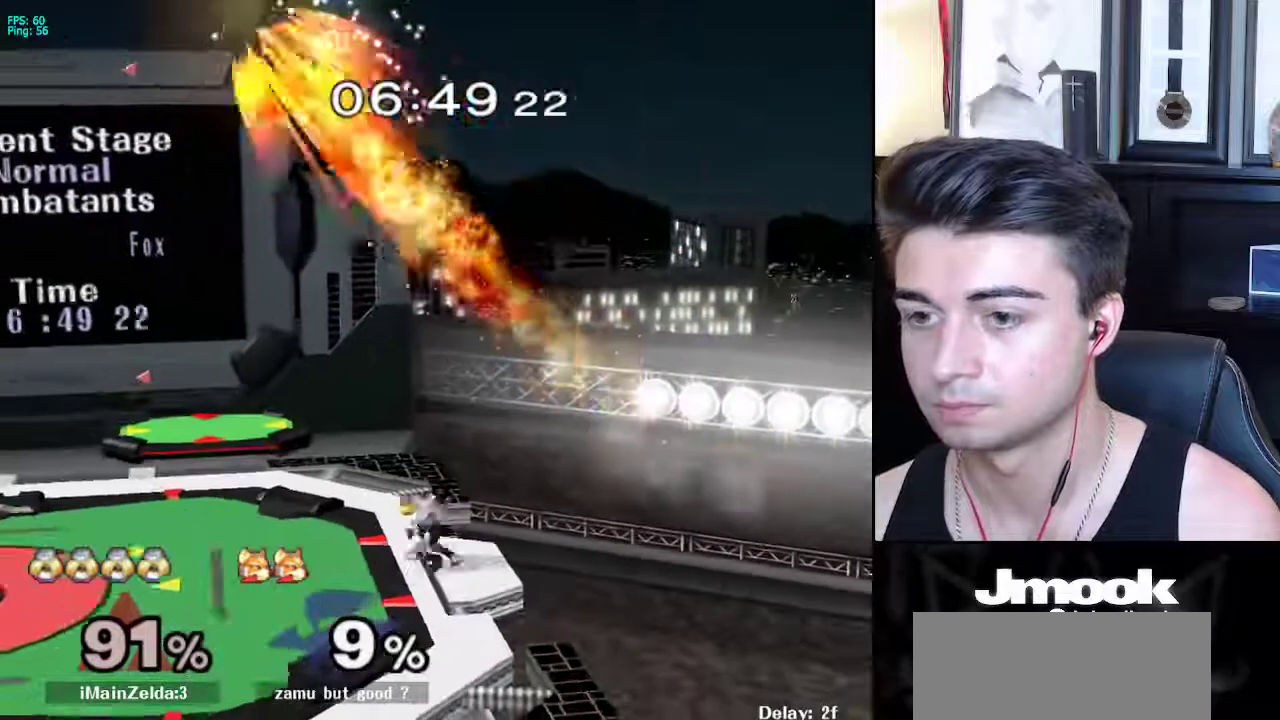
Gameplay with a controller (Nintendo layout); each line is a JSON object with the inputs held at the frame after it. "events" lists button and stick changes between this image and that frame as [ms after this image, input, new state], when the widget could be followed in between. Not read: L3 R3 START.
{"buttons": [], "left_stick": "right", "right_stick": "center", "events": [[167, "X", "down"], [350, "X", "up"], [350, "left_stick", "down"], [383, "R1", "down"], [467, "R1", "up"], [483, "left_stick", "right"]]}
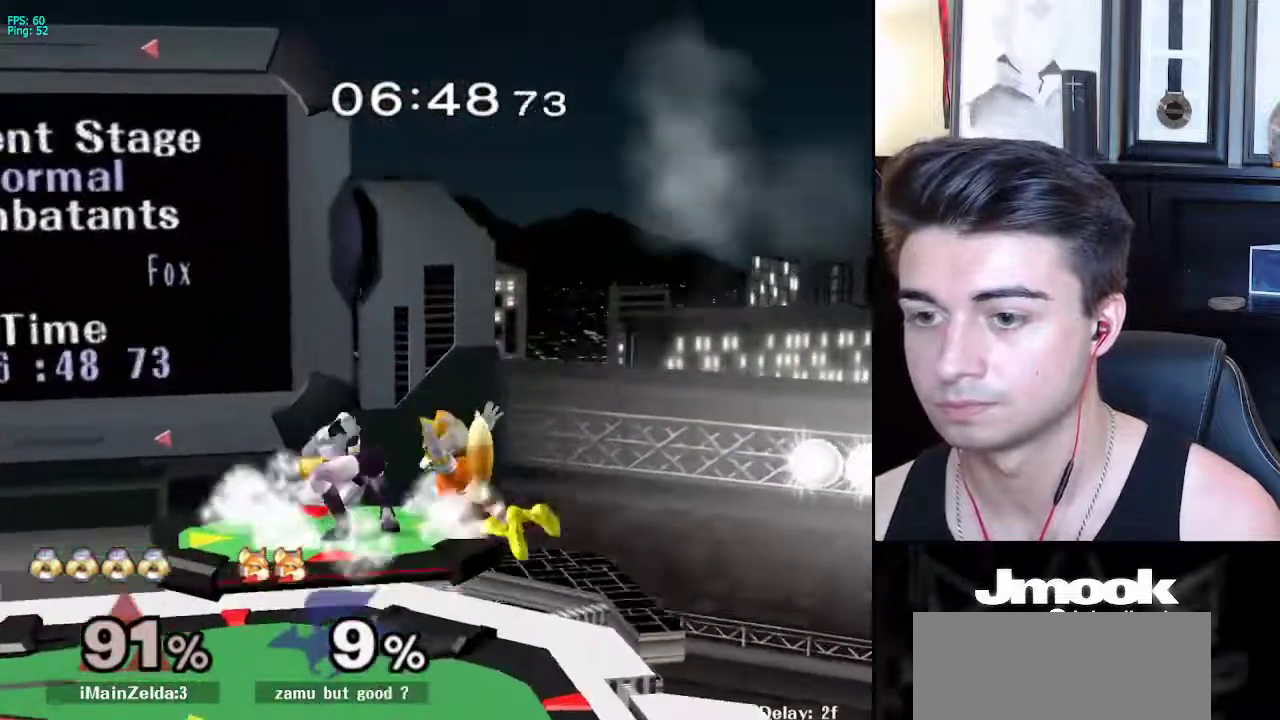
{"buttons": [], "left_stick": "down", "right_stick": "center", "events": [[150, "left_stick", "center"], [217, "left_stick", "down"], [333, "right_stick", "down-right"], [350, "left_stick", "center"], [383, "right_stick", "center"], [500, "left_stick", "down"]]}
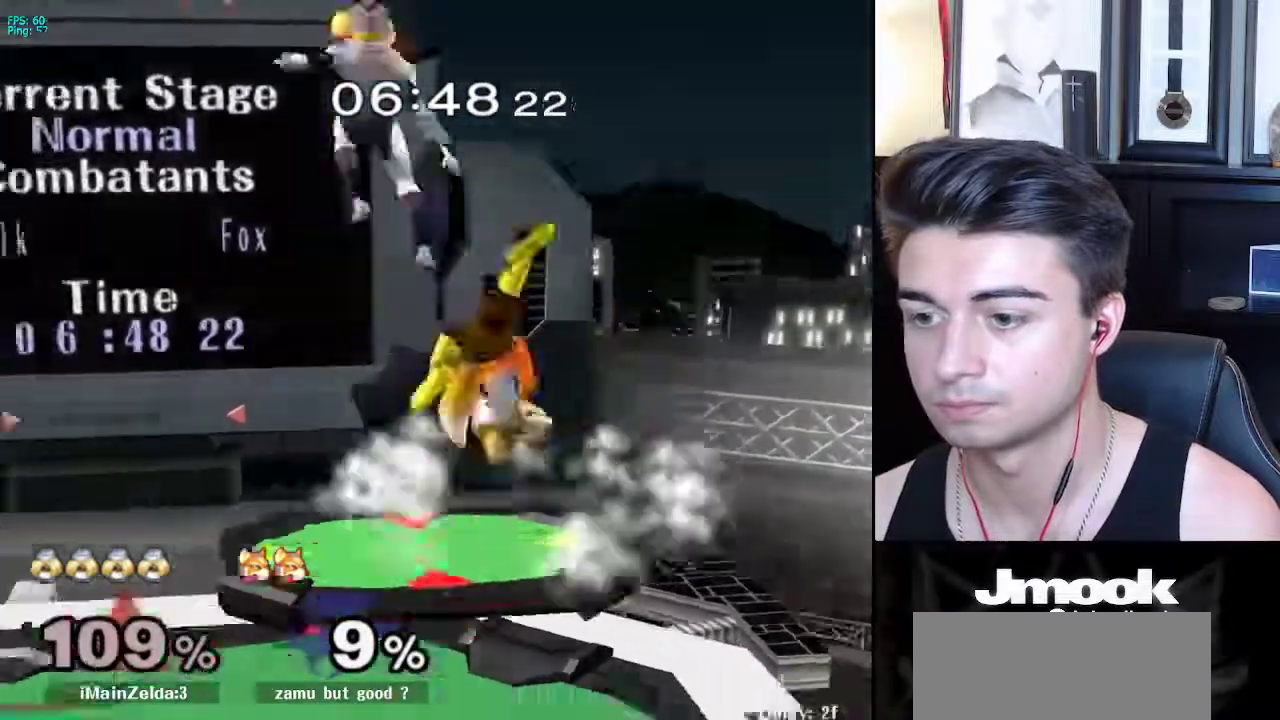
{"buttons": [], "left_stick": "center", "right_stick": "center", "events": [[183, "left_stick", "center"]]}
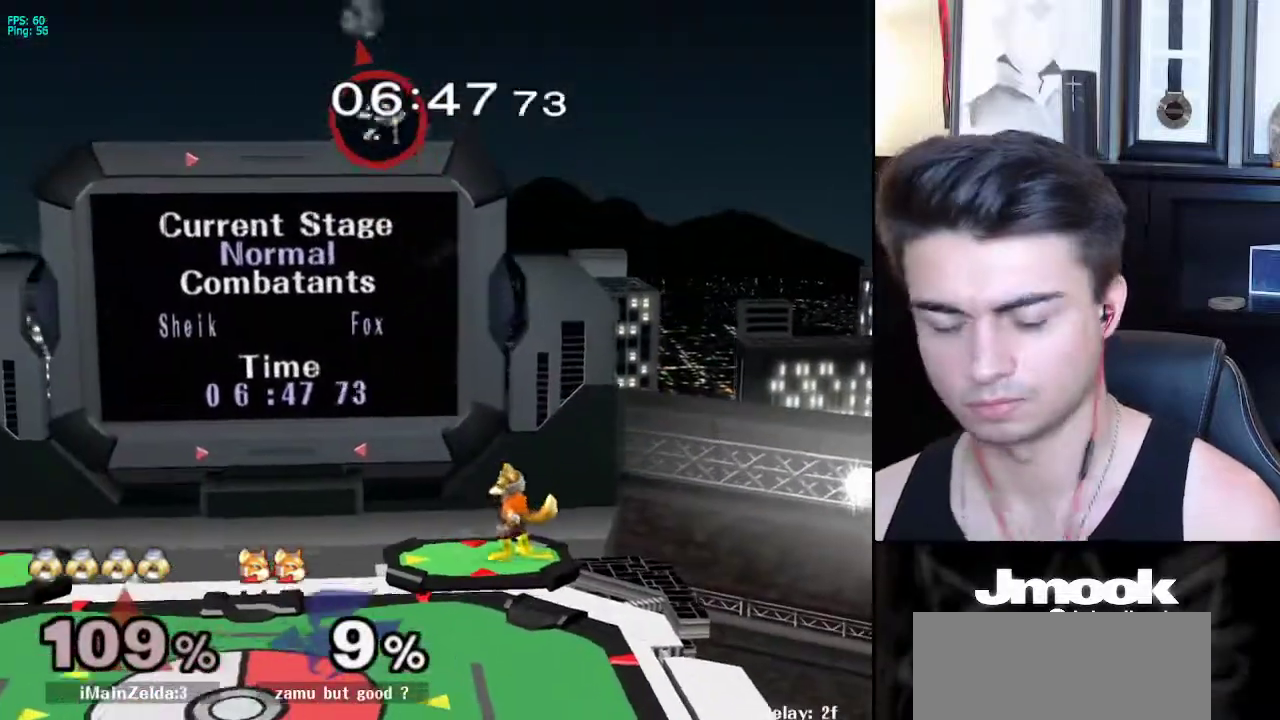
{"buttons": [], "left_stick": "center", "right_stick": "center", "events": []}
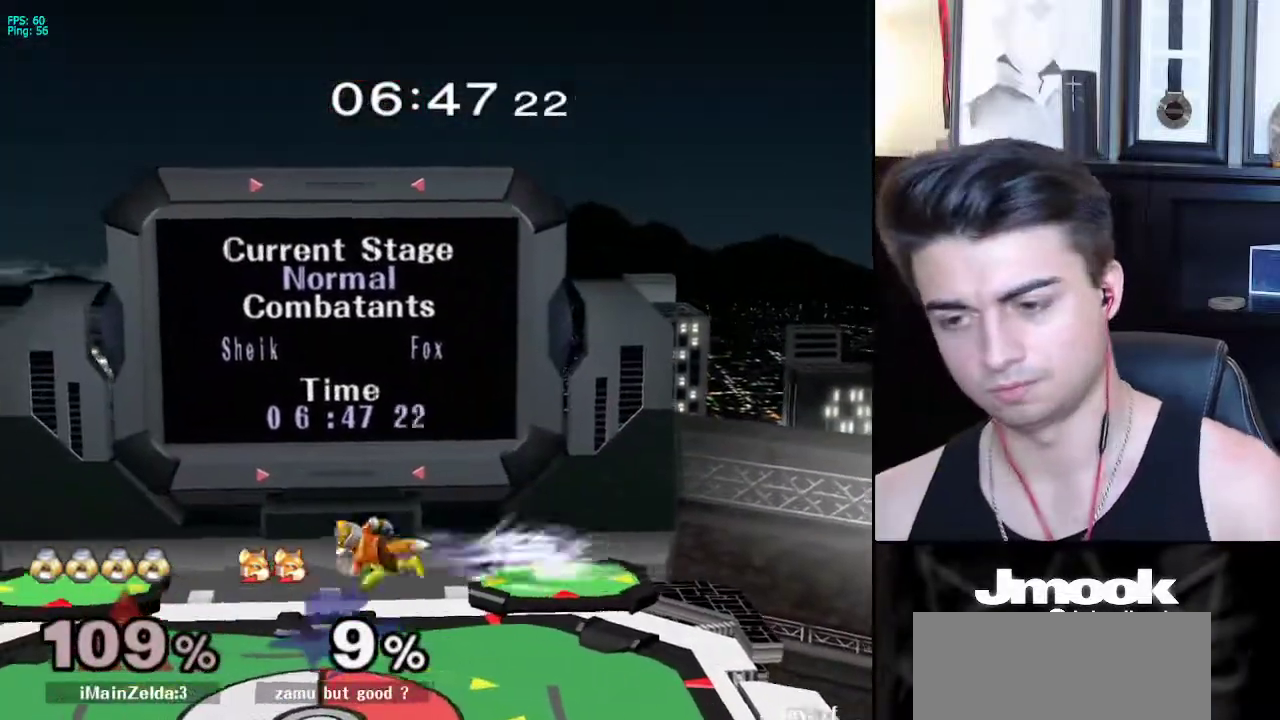
{"buttons": [], "left_stick": "center", "right_stick": "center", "events": []}
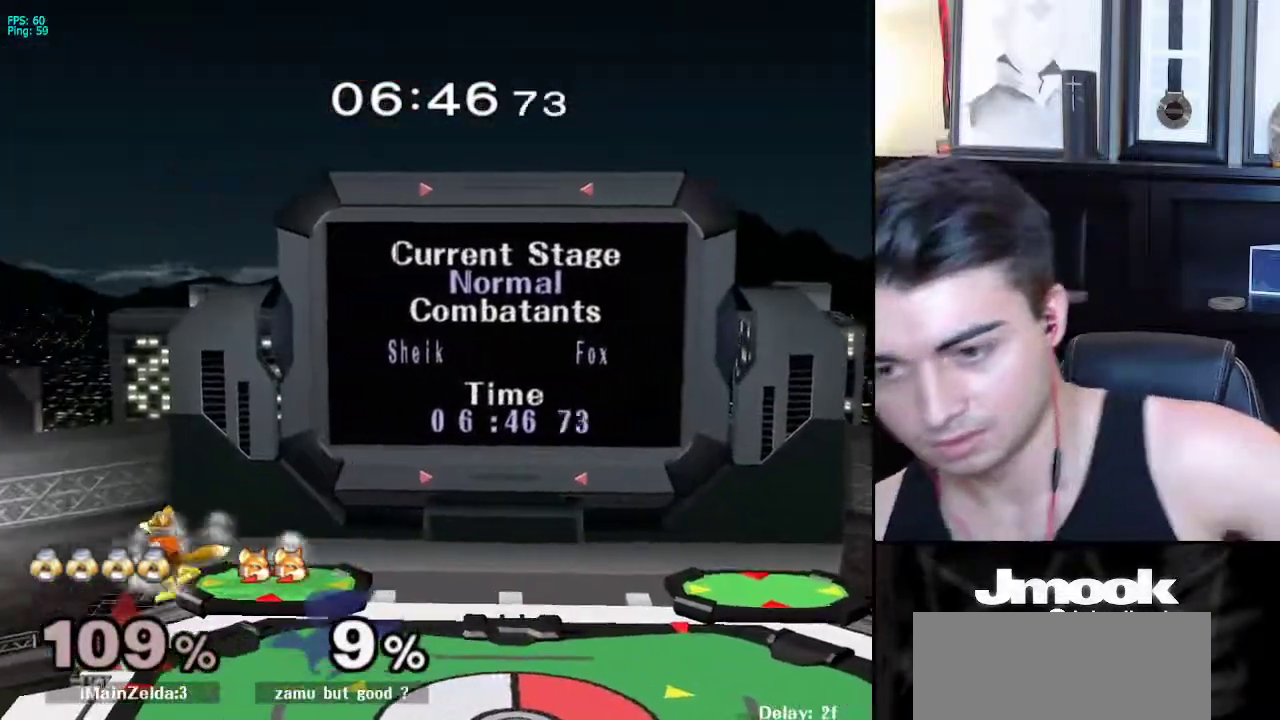
{"buttons": [], "left_stick": "center", "right_stick": "center", "events": []}
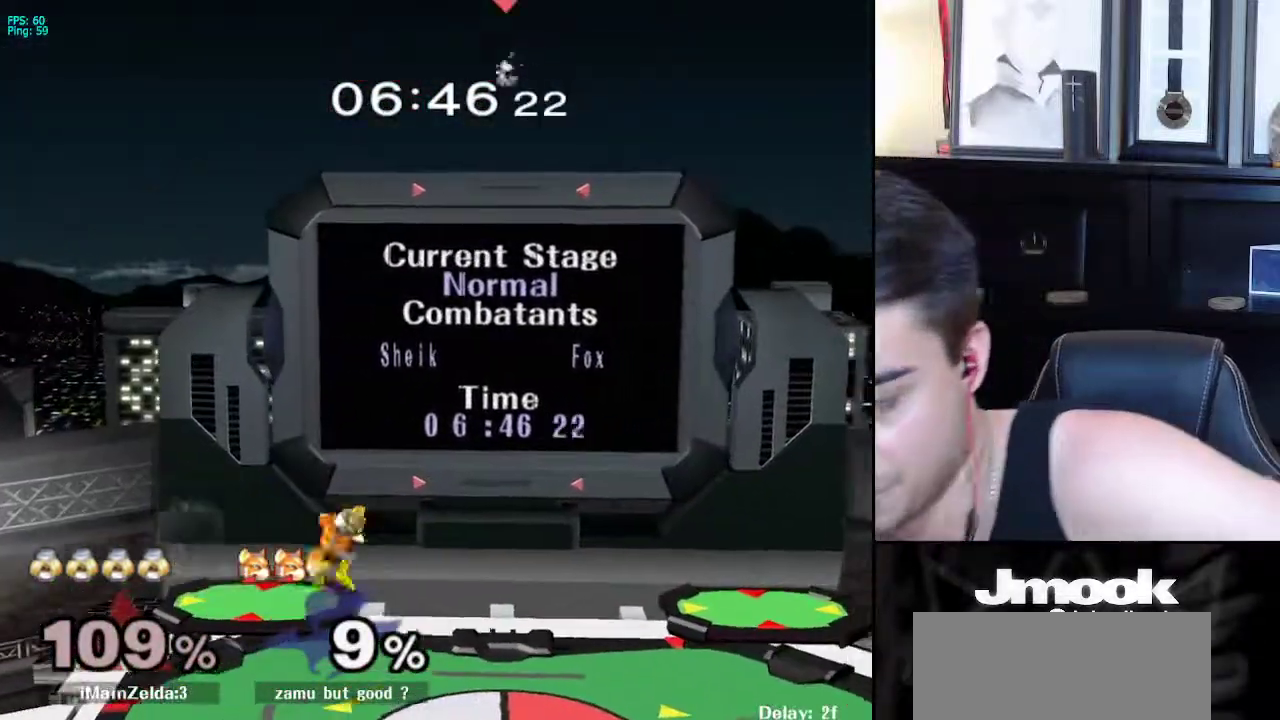
{"buttons": [], "left_stick": "center", "right_stick": "center", "events": []}
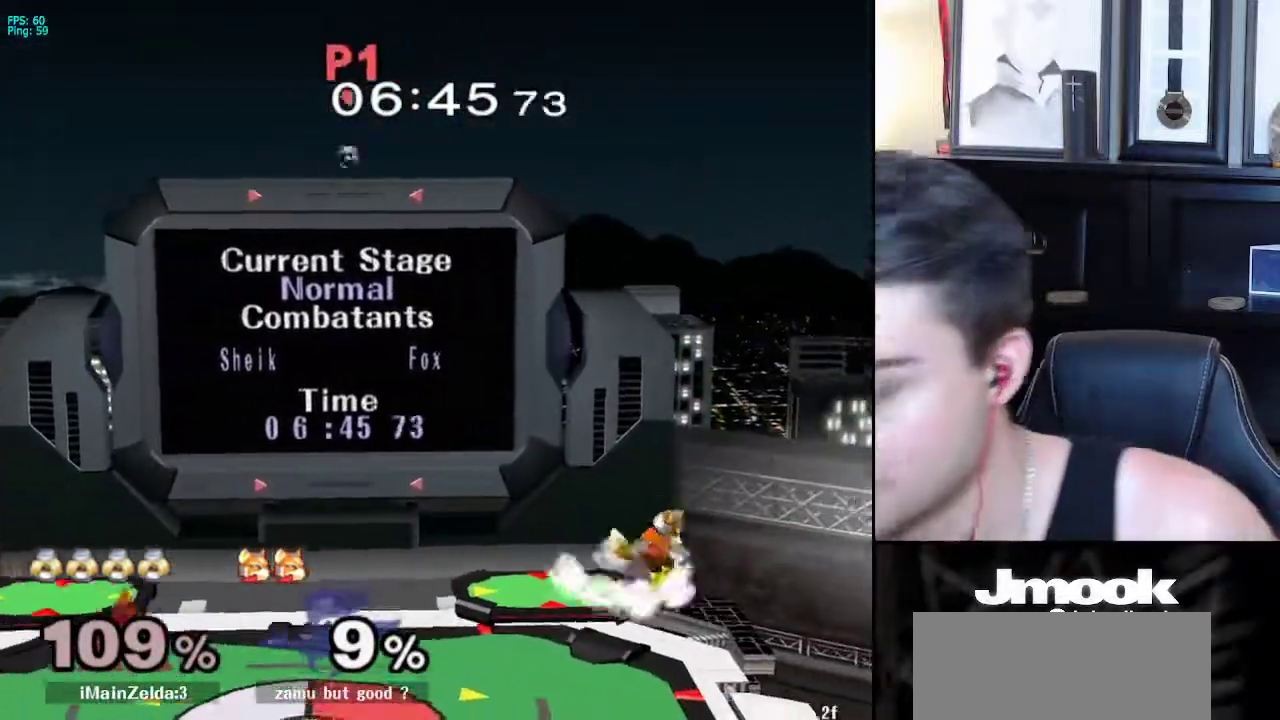
{"buttons": [], "left_stick": "center", "right_stick": "center", "events": []}
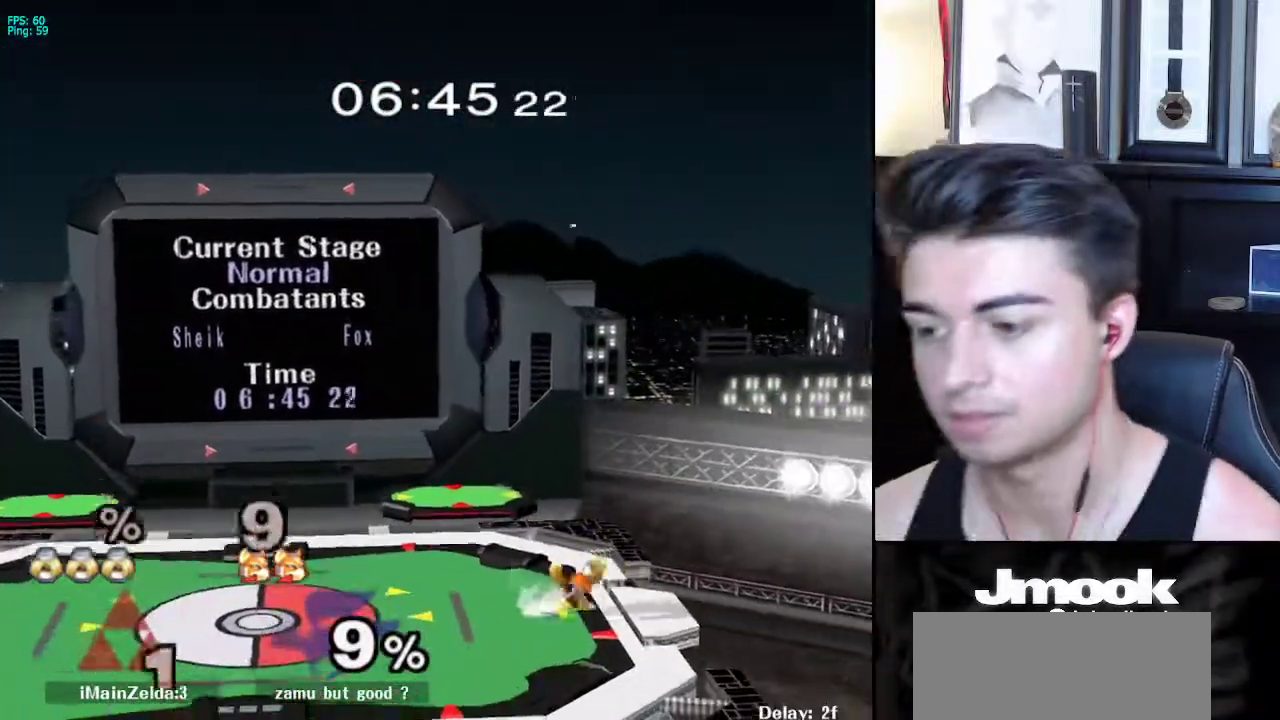
{"buttons": [], "left_stick": "right", "right_stick": "center", "events": [[350, "left_stick", "right"]]}
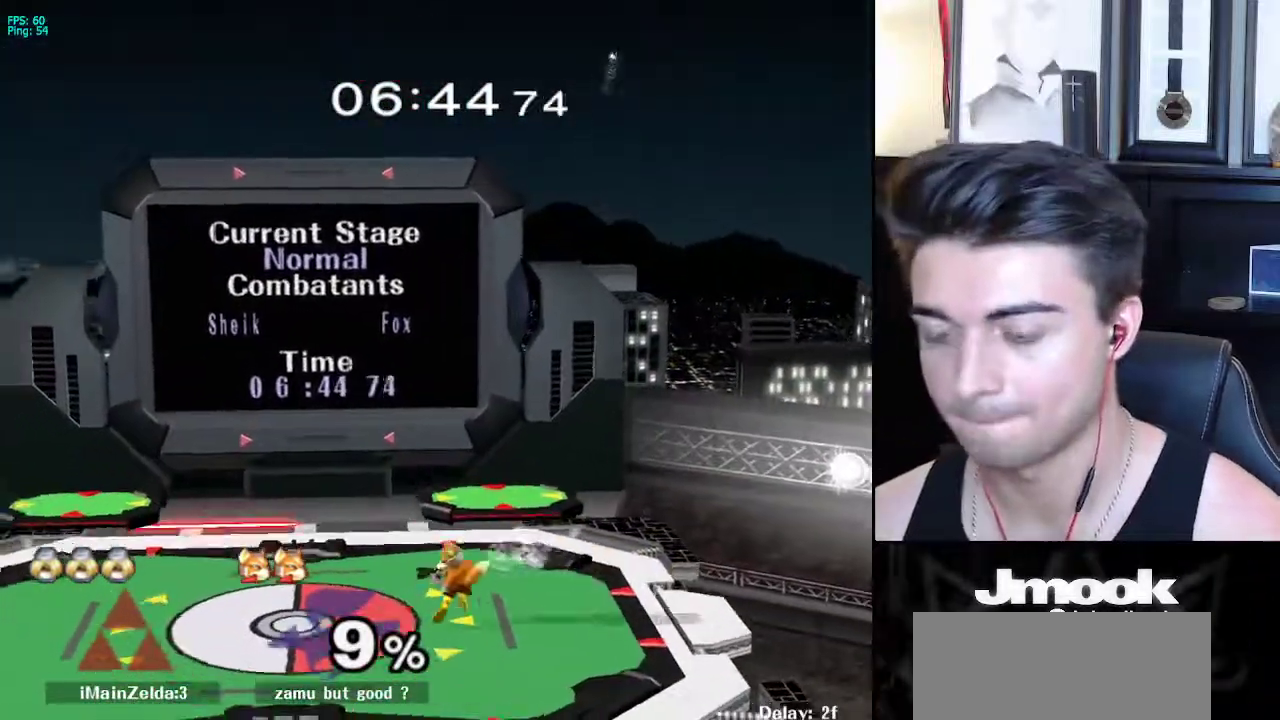
{"buttons": [], "left_stick": "right", "right_stick": "center", "events": [[133, "left_stick", "center"], [300, "left_stick", "right"]]}
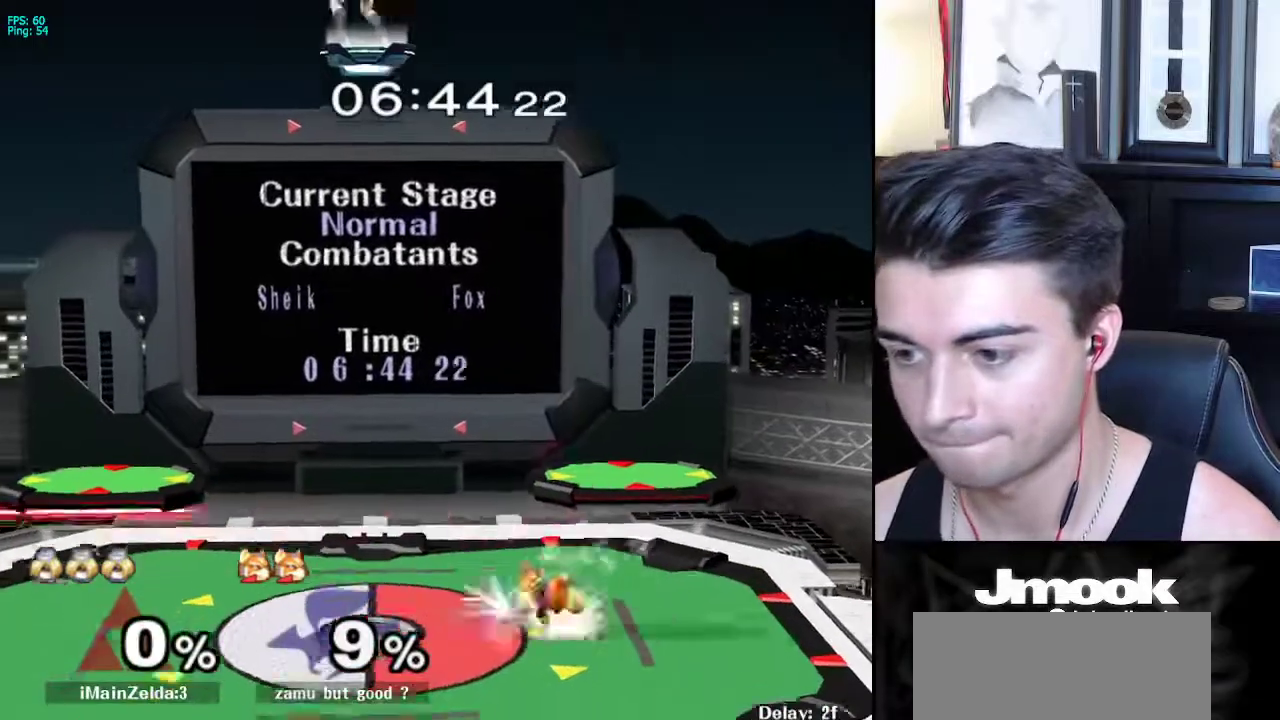
{"buttons": [], "left_stick": "down-right", "right_stick": "center", "events": [[500, "left_stick", "down-right"]]}
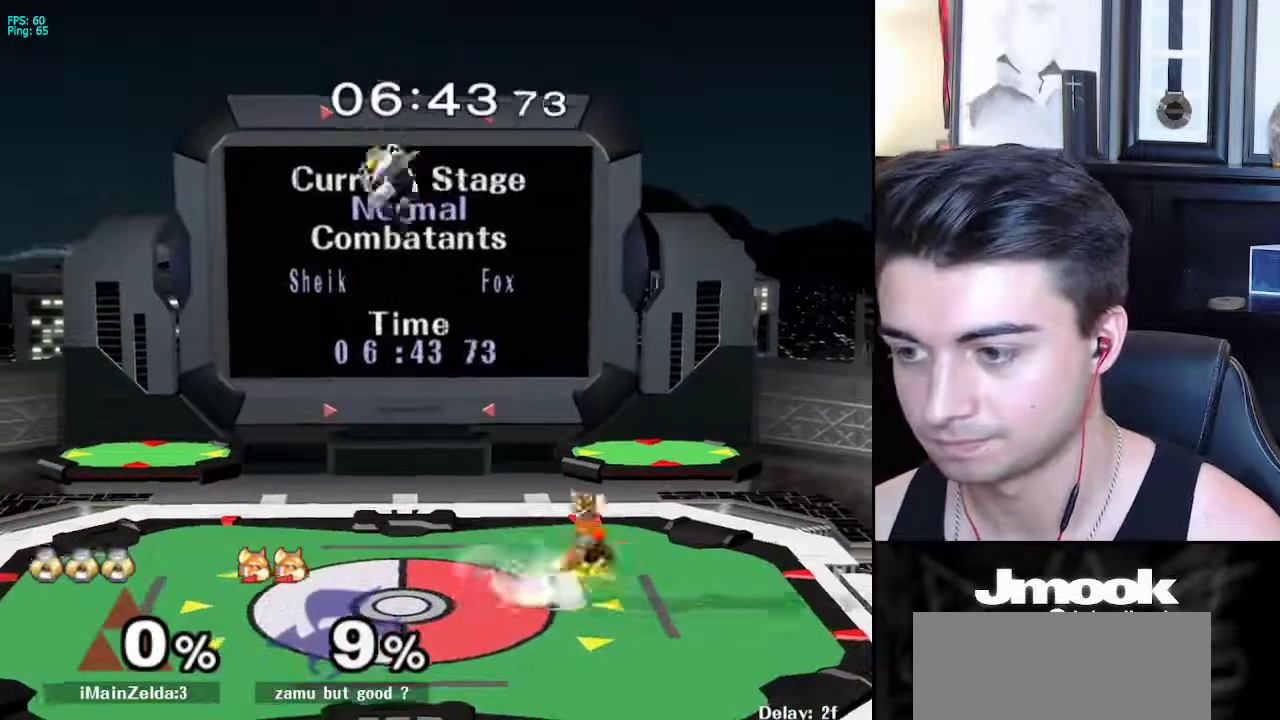
{"buttons": [], "left_stick": "right", "right_stick": "center", "events": [[383, "left_stick", "center"], [483, "left_stick", "right"]]}
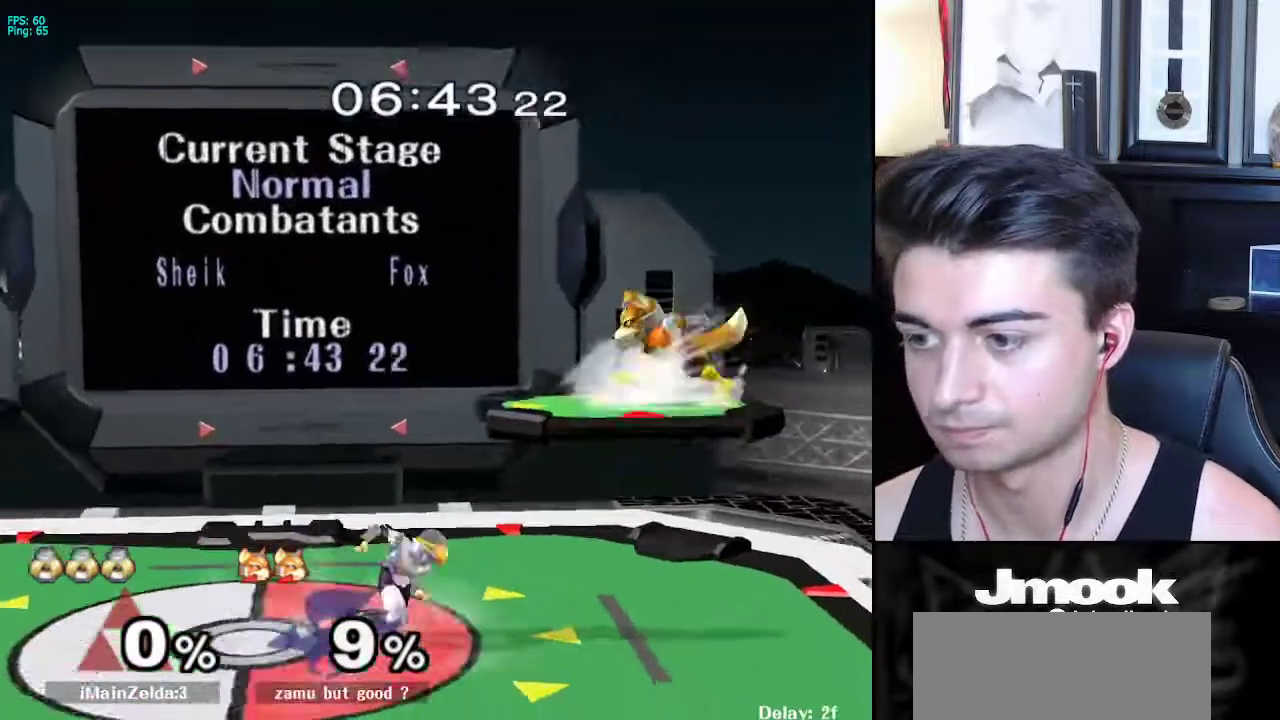
{"buttons": [], "left_stick": "center", "right_stick": "center", "events": [[83, "X", "down"], [100, "X", "up"], [100, "left_stick", "left"], [167, "left_stick", "right"], [317, "left_stick", "center"], [417, "Z", "down"], [467, "Z", "up"]]}
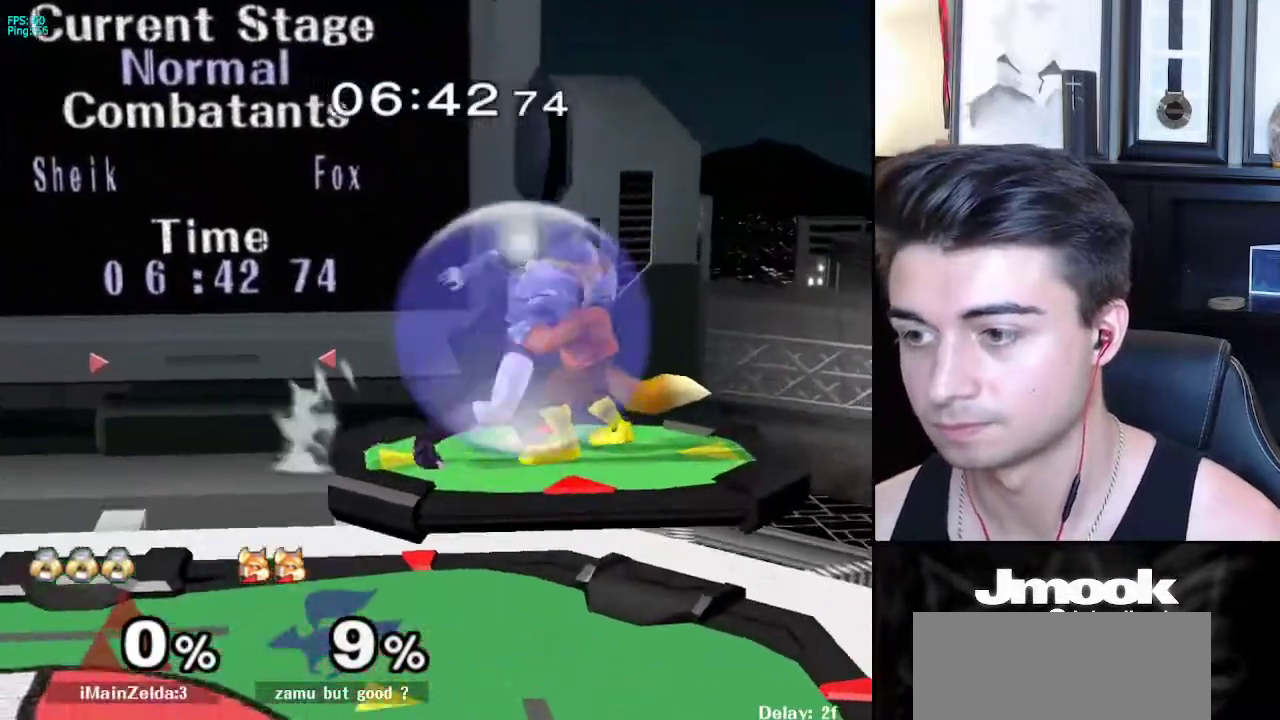
{"buttons": [], "left_stick": "center", "right_stick": "down", "events": [[50, "Z", "down"], [67, "right_stick", "down"], [167, "Z", "up"]]}
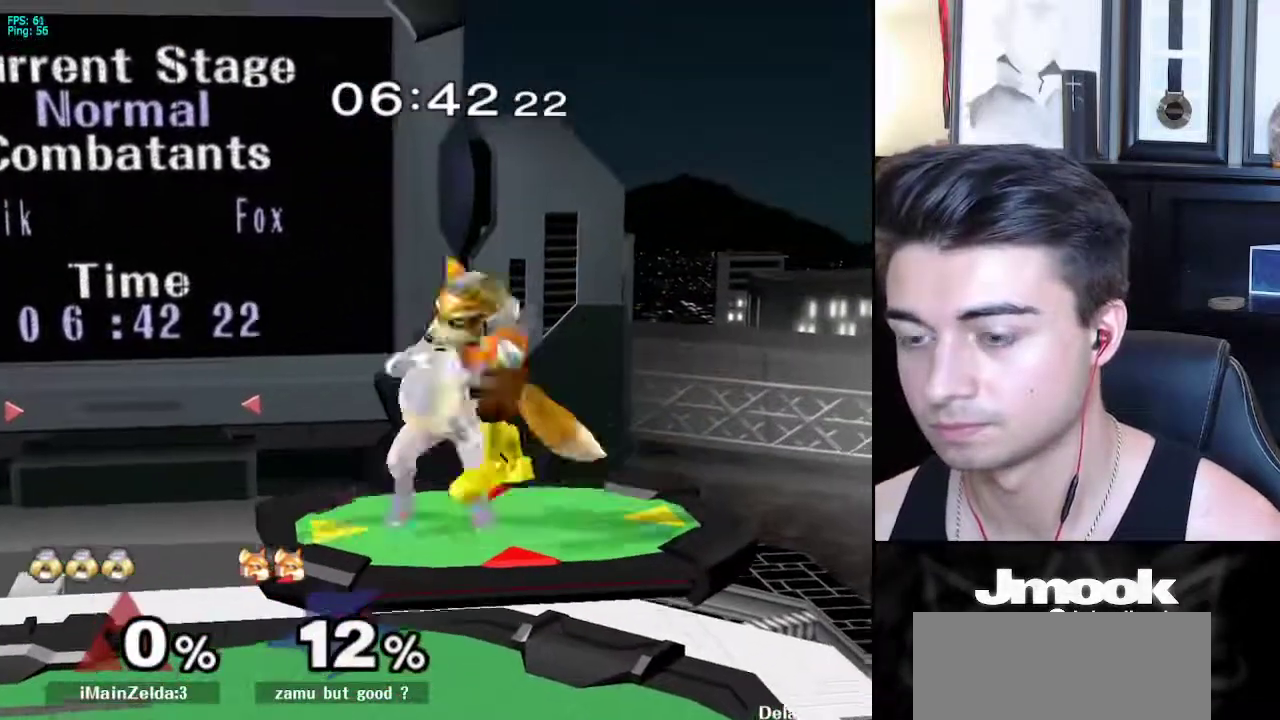
{"buttons": [], "left_stick": "center", "right_stick": "down", "events": []}
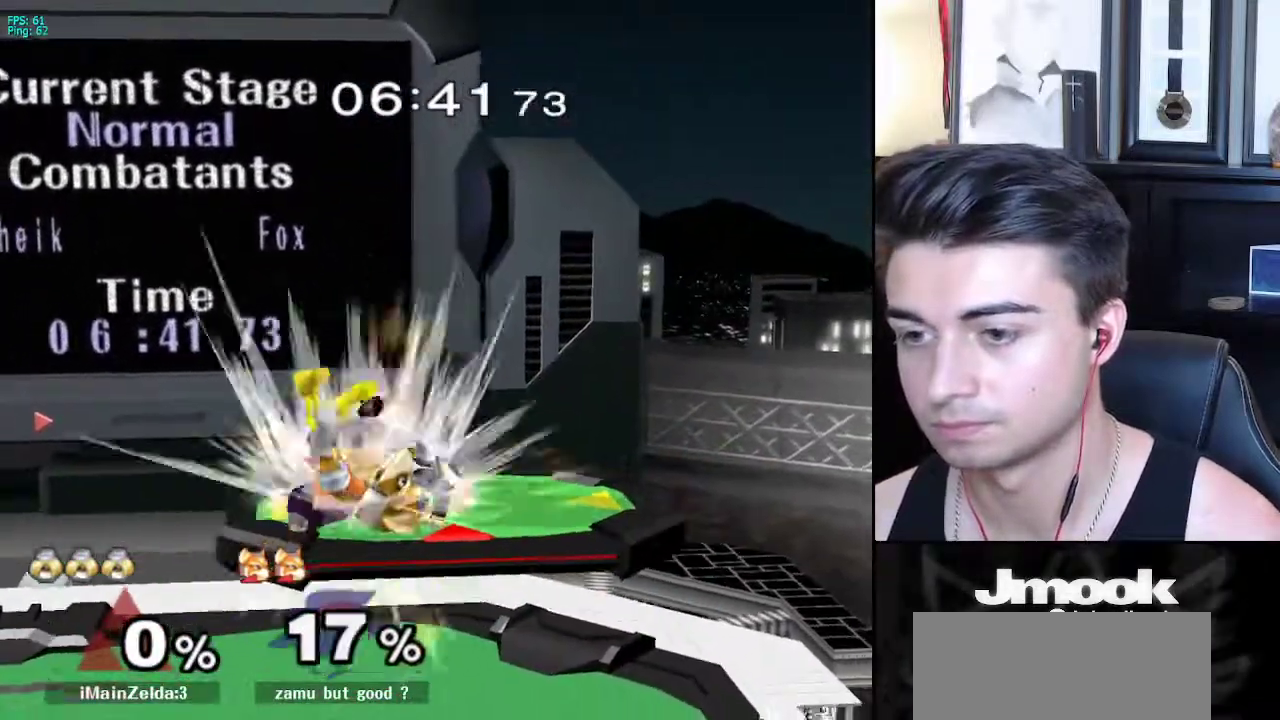
{"buttons": [], "left_stick": "center", "right_stick": "center", "events": [[67, "right_stick", "center"]]}
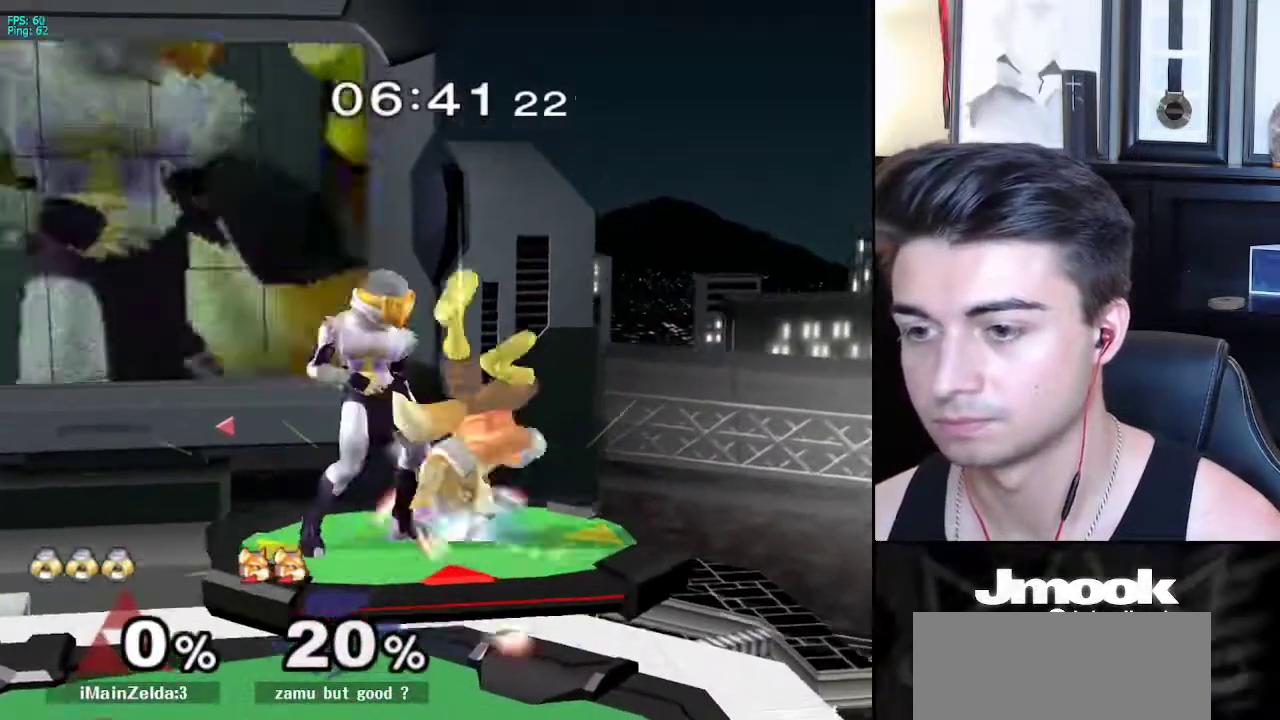
{"buttons": [], "left_stick": "left", "right_stick": "center", "events": [[250, "left_stick", "down"], [367, "left_stick", "left"], [367, "right_stick", "up-left"], [467, "right_stick", "center"]]}
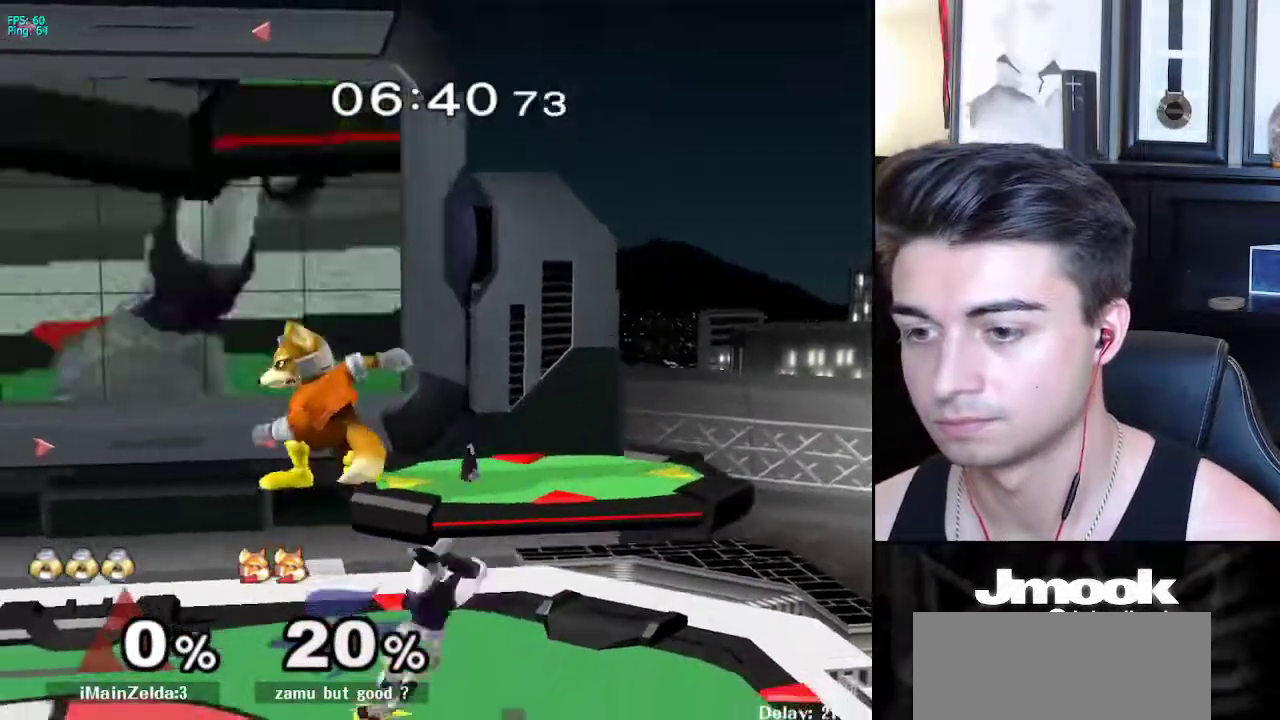
{"buttons": [], "left_stick": "down", "right_stick": "center", "events": [[67, "L1", "down"], [183, "L1", "up"], [283, "left_stick", "down"]]}
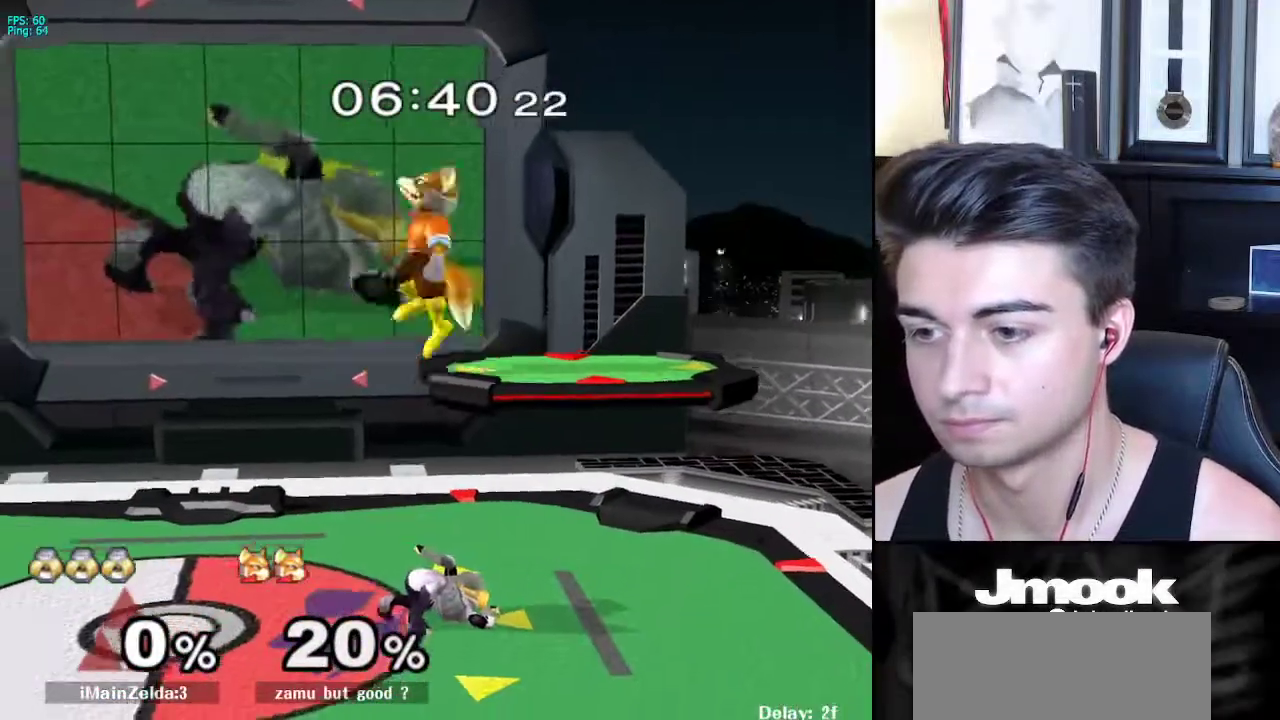
{"buttons": [], "left_stick": "up-left", "right_stick": "center", "events": [[83, "left_stick", "up"], [167, "A", "down"], [250, "left_stick", "up-left"], [267, "A", "up"]]}
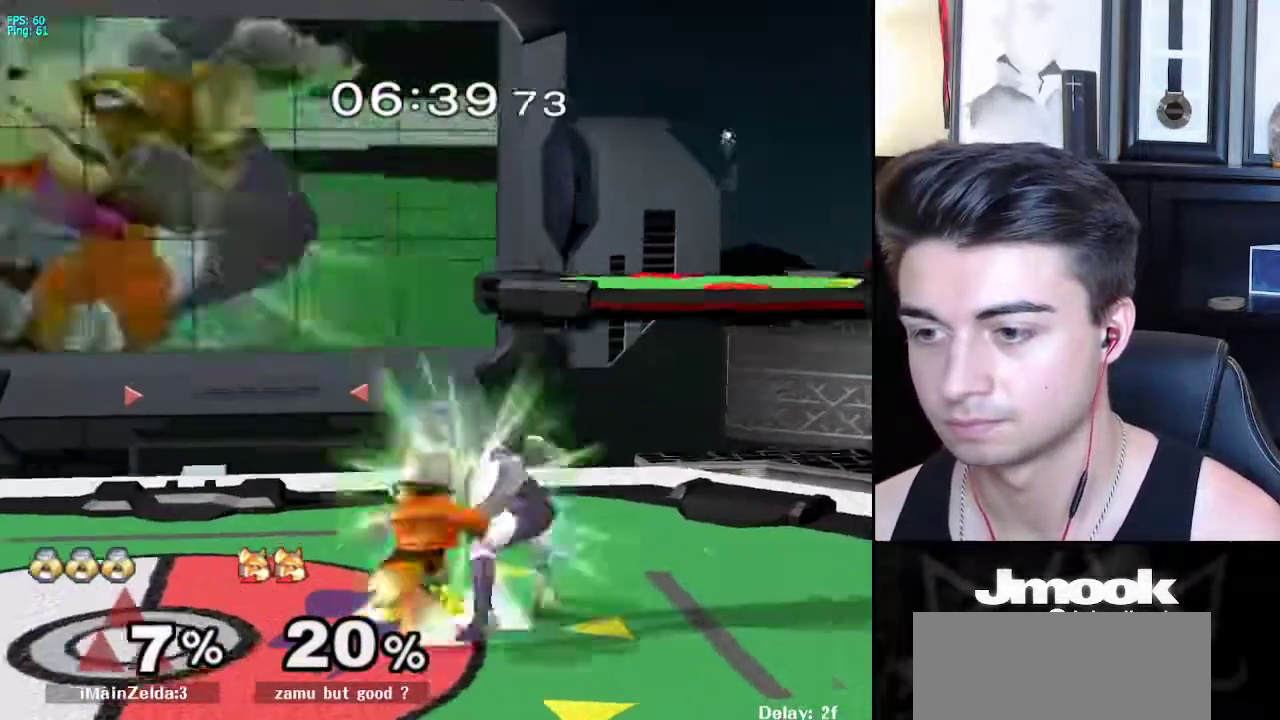
{"buttons": [], "left_stick": "center", "right_stick": "center", "events": [[67, "left_stick", "up"], [100, "A", "down"], [167, "A", "up"], [233, "A", "down"], [317, "A", "up"], [500, "left_stick", "center"]]}
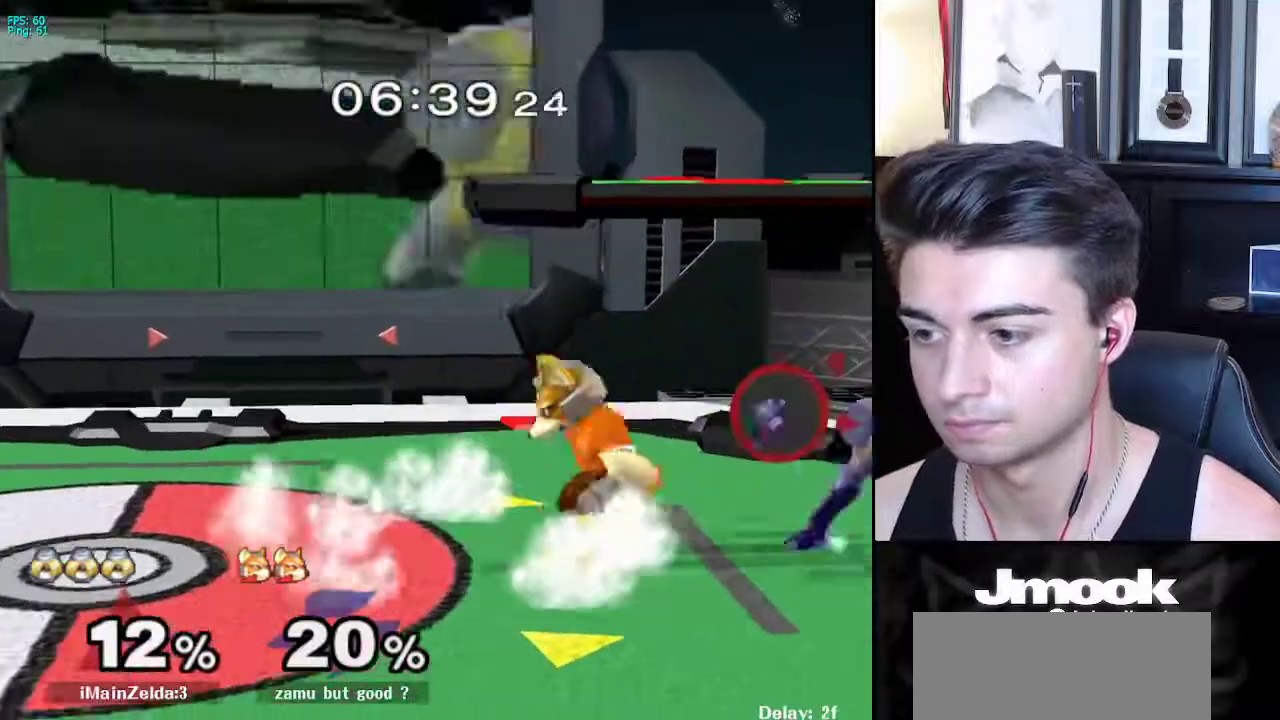
{"buttons": [], "left_stick": "down", "right_stick": "center", "events": [[83, "R1", "down"], [83, "left_stick", "down"], [100, "right_stick", "down"], [417, "R1", "up"], [500, "right_stick", "center"]]}
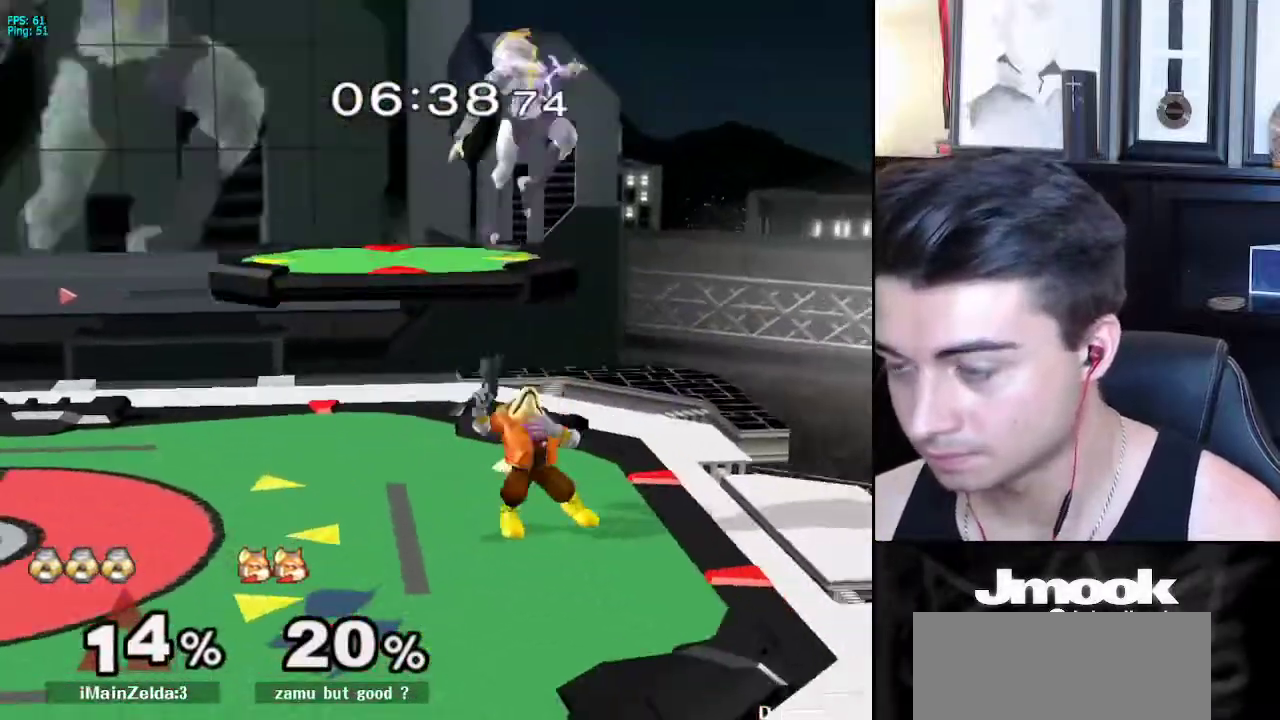
{"buttons": ["R1"], "left_stick": "center", "right_stick": "center", "events": [[50, "left_stick", "center"], [467, "R1", "down"]]}
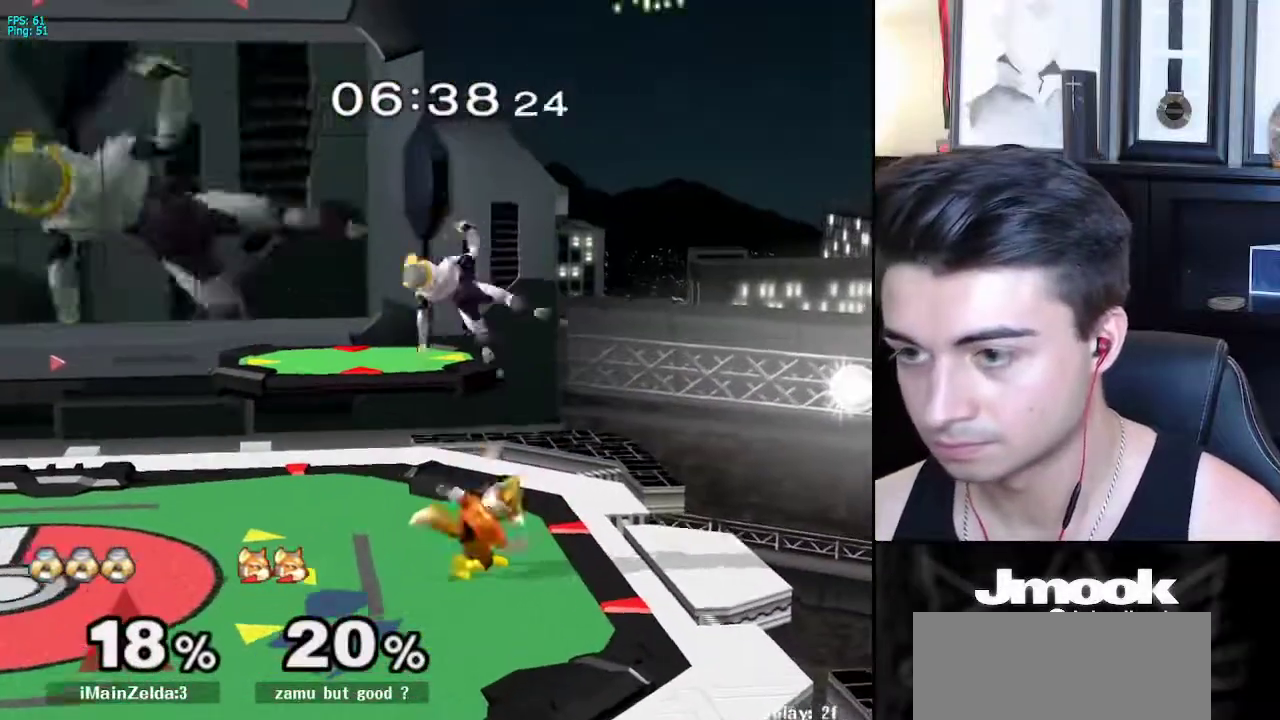
{"buttons": [], "left_stick": "right", "right_stick": "down", "events": [[33, "left_stick", "right"], [33, "right_stick", "down"], [50, "R1", "up"]]}
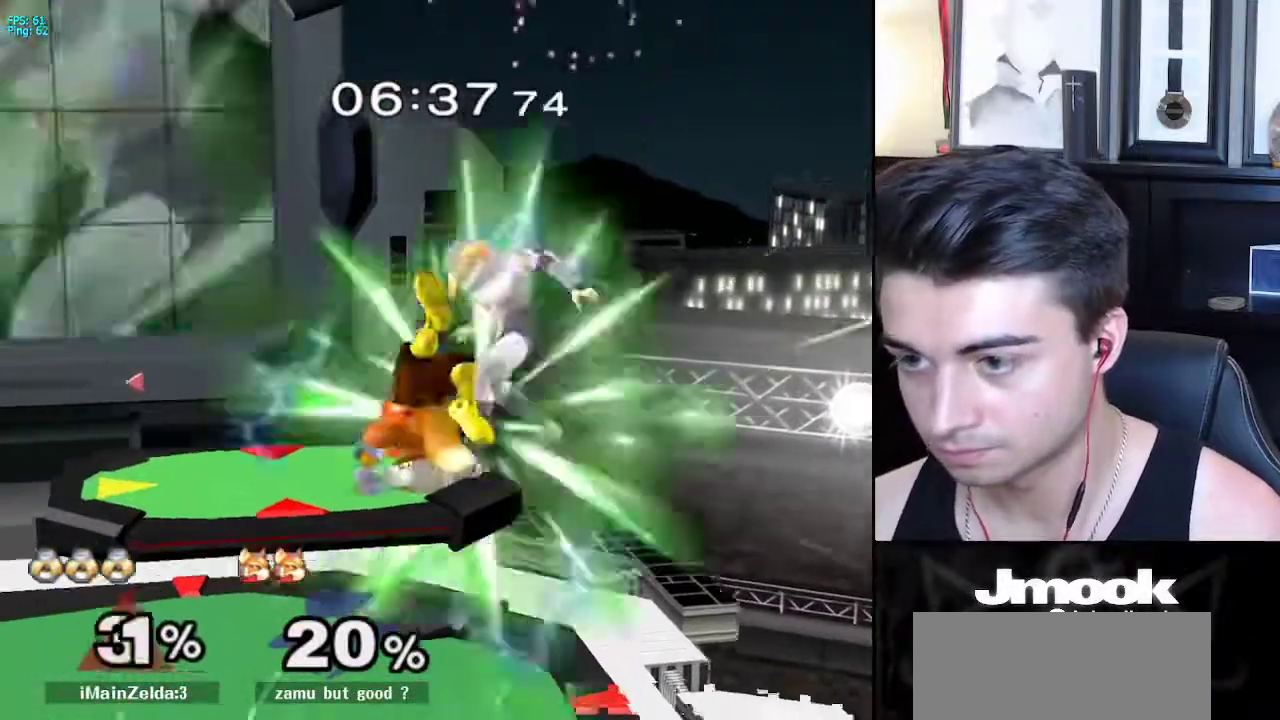
{"buttons": [], "left_stick": "left", "right_stick": "center", "events": [[50, "right_stick", "center"], [100, "right_stick", "left"], [117, "left_stick", "left"], [150, "right_stick", "center"], [333, "left_stick", "down"], [400, "left_stick", "center"], [500, "left_stick", "left"]]}
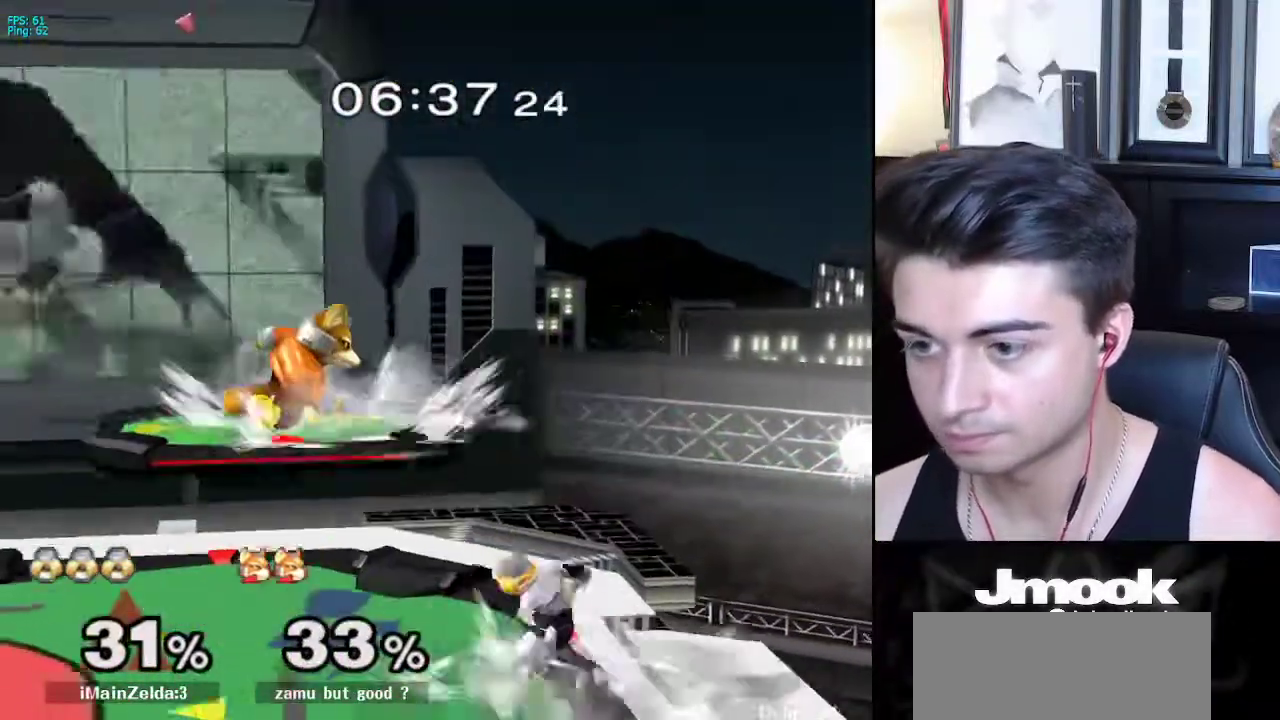
{"buttons": ["X"], "left_stick": "left", "right_stick": "center", "events": [[50, "X", "down"], [100, "right_stick", "up"], [217, "right_stick", "center"]]}
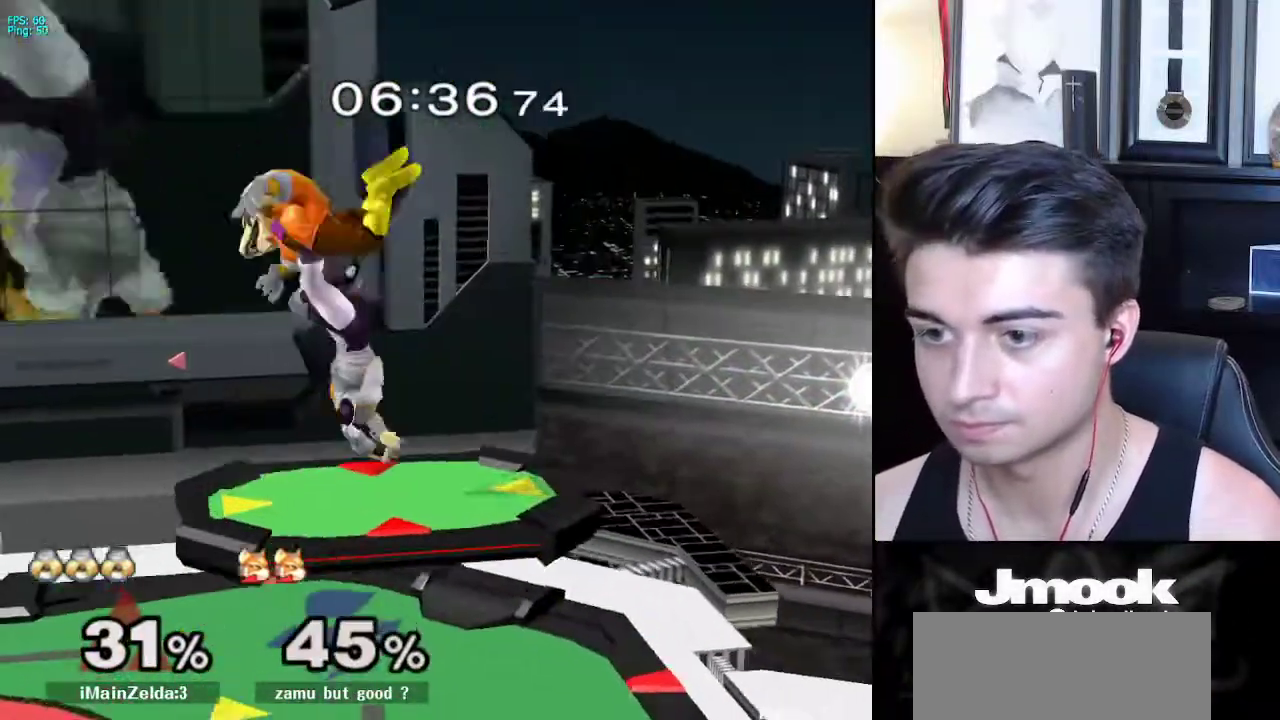
{"buttons": ["X"], "left_stick": "right", "right_stick": "center", "events": [[117, "X", "up"], [333, "left_stick", "down"], [400, "left_stick", "right"], [450, "X", "down"]]}
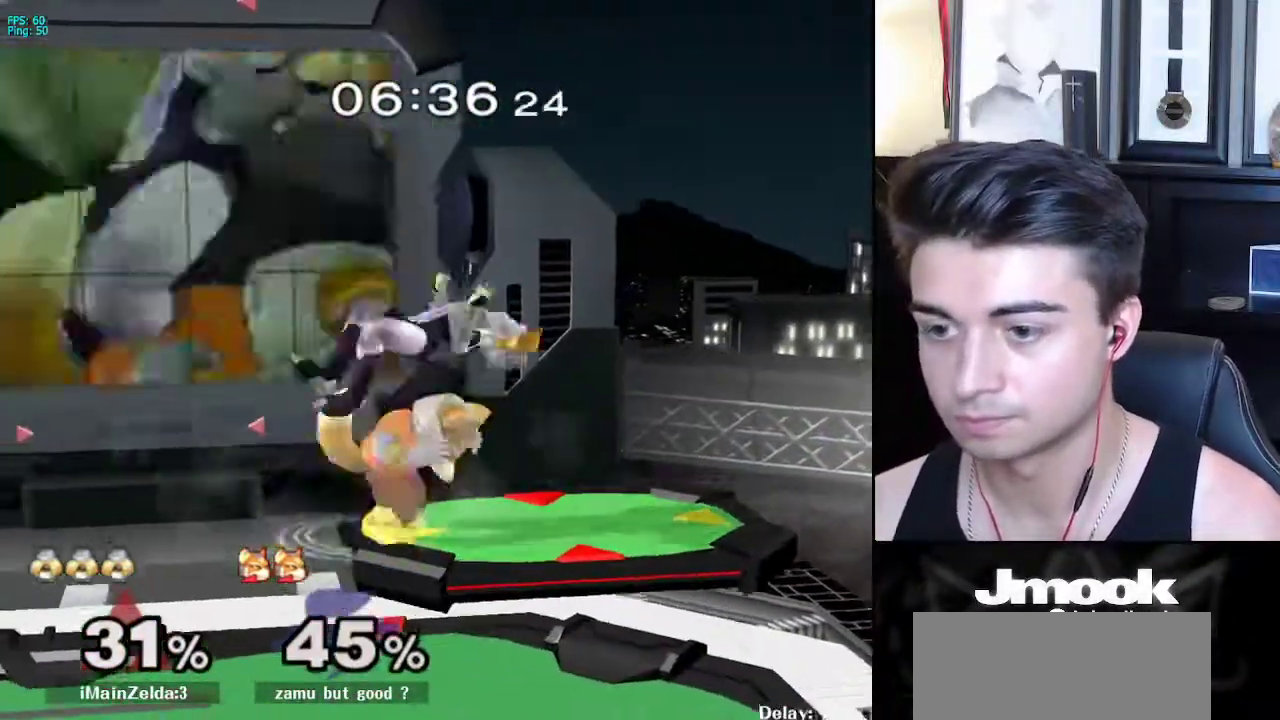
{"buttons": [], "left_stick": "left", "right_stick": "center", "events": [[133, "left_stick", "left"], [150, "X", "up"]]}
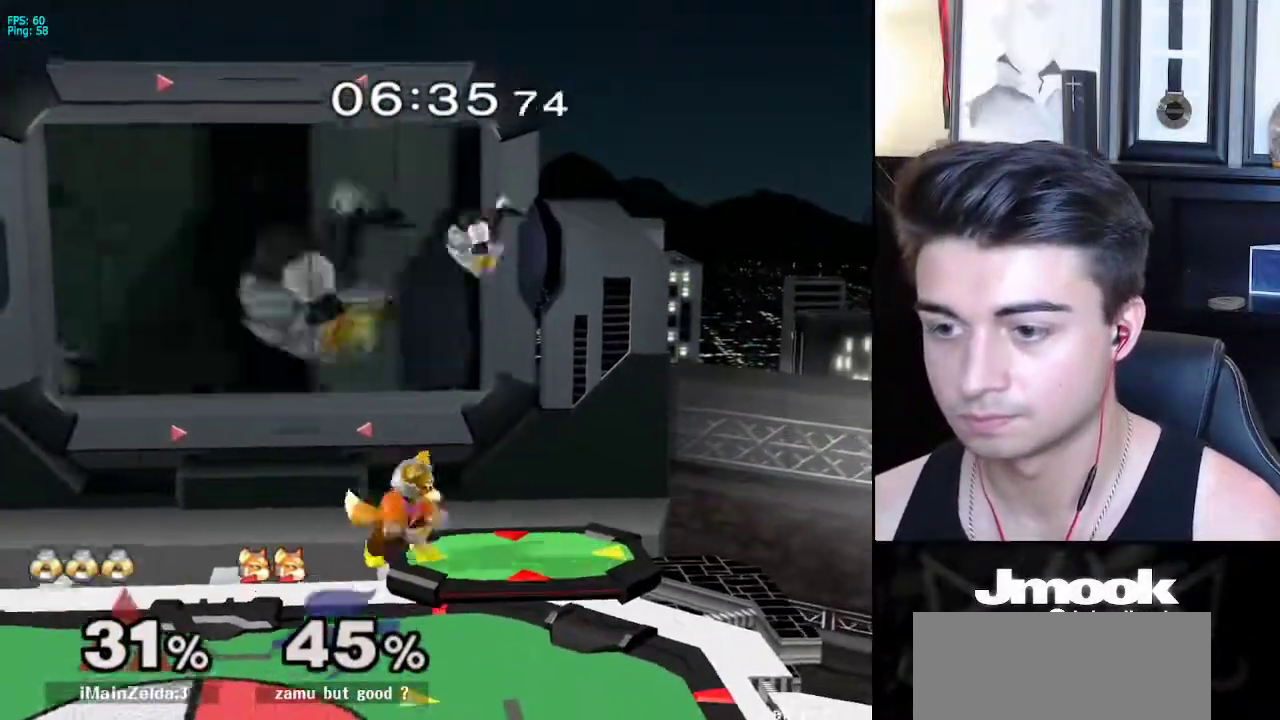
{"buttons": [], "left_stick": "center", "right_stick": "center", "events": [[117, "left_stick", "center"], [250, "A", "down"], [350, "A", "up"], [350, "L1", "down"], [483, "L1", "up"]]}
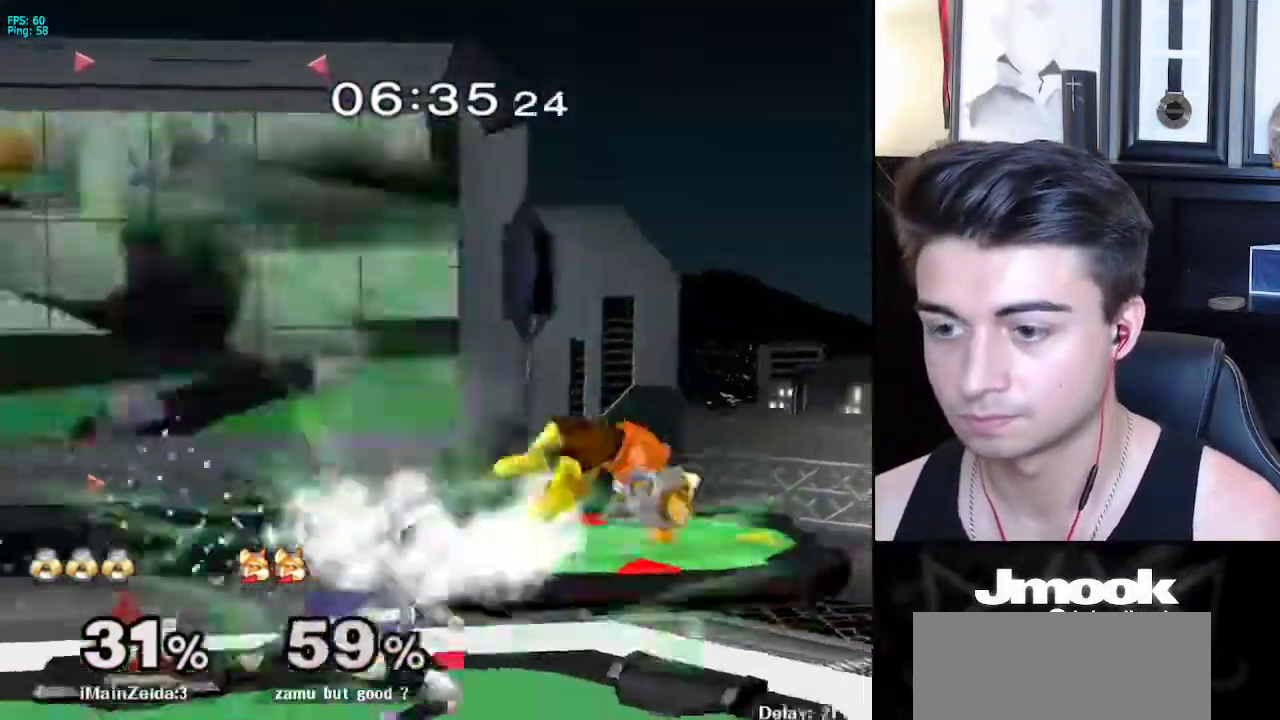
{"buttons": [], "left_stick": "center", "right_stick": "center", "events": [[50, "left_stick", "left"], [100, "right_stick", "left"], [167, "right_stick", "center"], [183, "left_stick", "down"], [217, "L1", "down"], [267, "left_stick", "center"], [283, "L1", "up"]]}
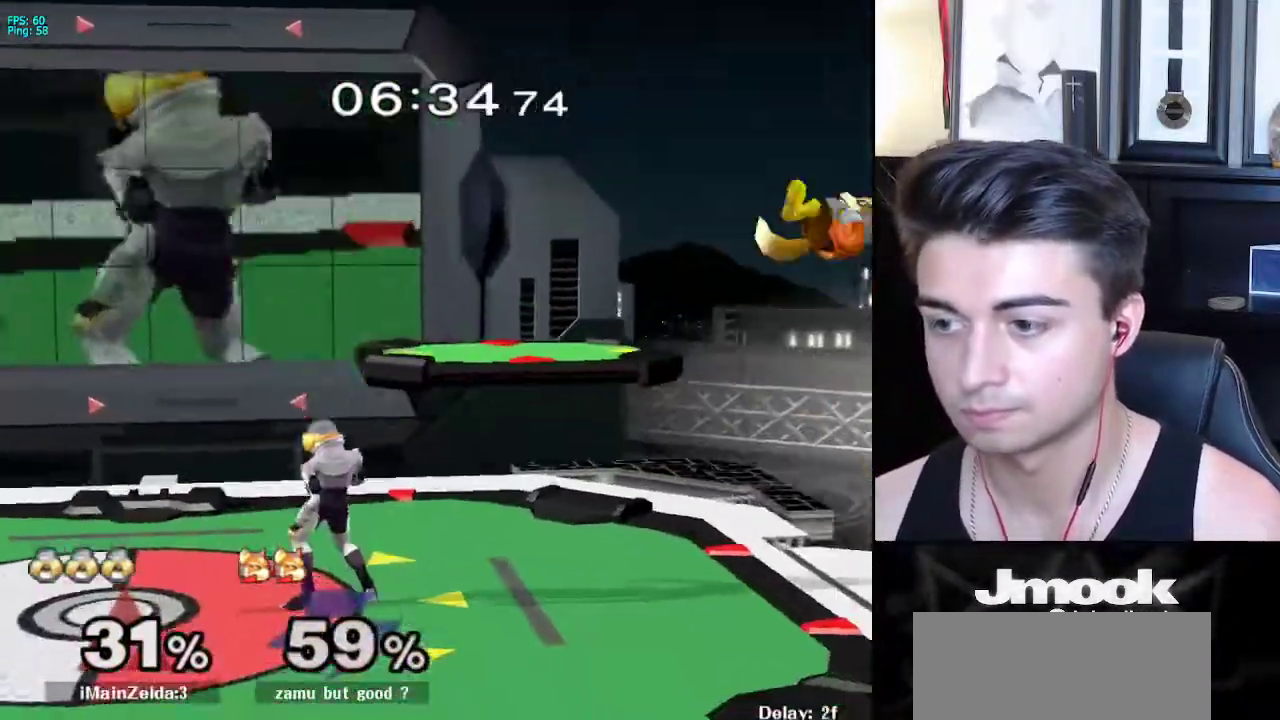
{"buttons": [], "left_stick": "down-right", "right_stick": "center", "events": [[83, "left_stick", "right"], [417, "A", "down"], [417, "left_stick", "down-right"], [433, "A", "up"]]}